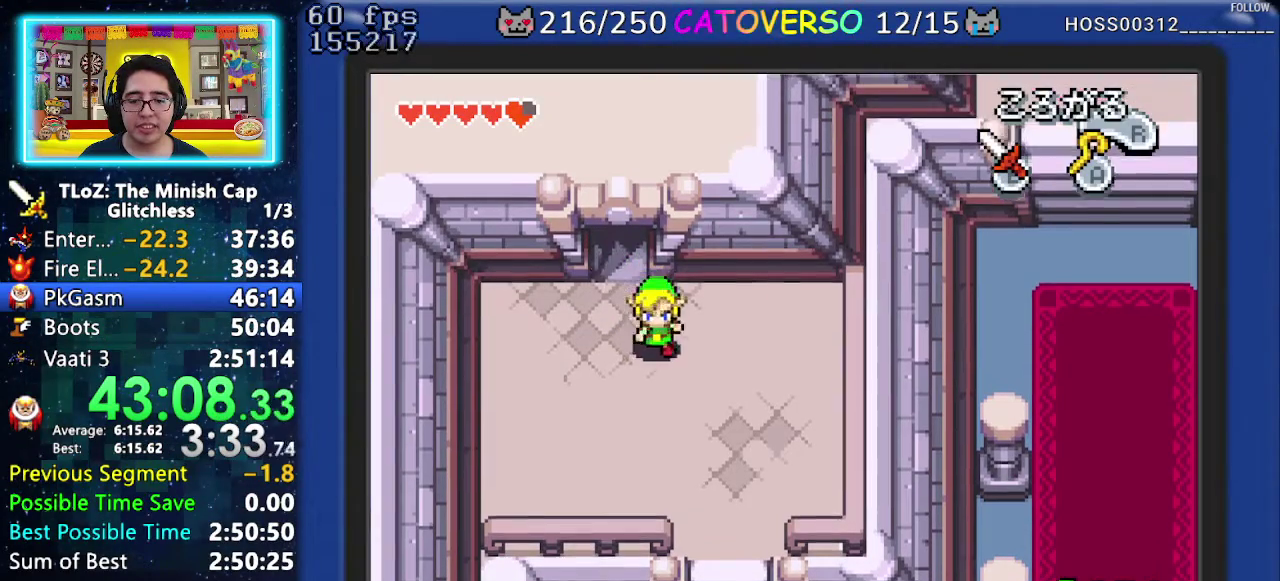
Gameplay with a controller (Nintendo layout); each line is a JSON object with the inputs held at the frame after it. "events" lists button and stick changes between this image and that frame as [ms after this image, input, new state], when the widget could be followed in between. Not read: HOME L3 R3.
{"buttons": ["R1", "DPAD_DOWN", "DPAD_RIGHT"], "events": [[217, "R1", "down"]]}
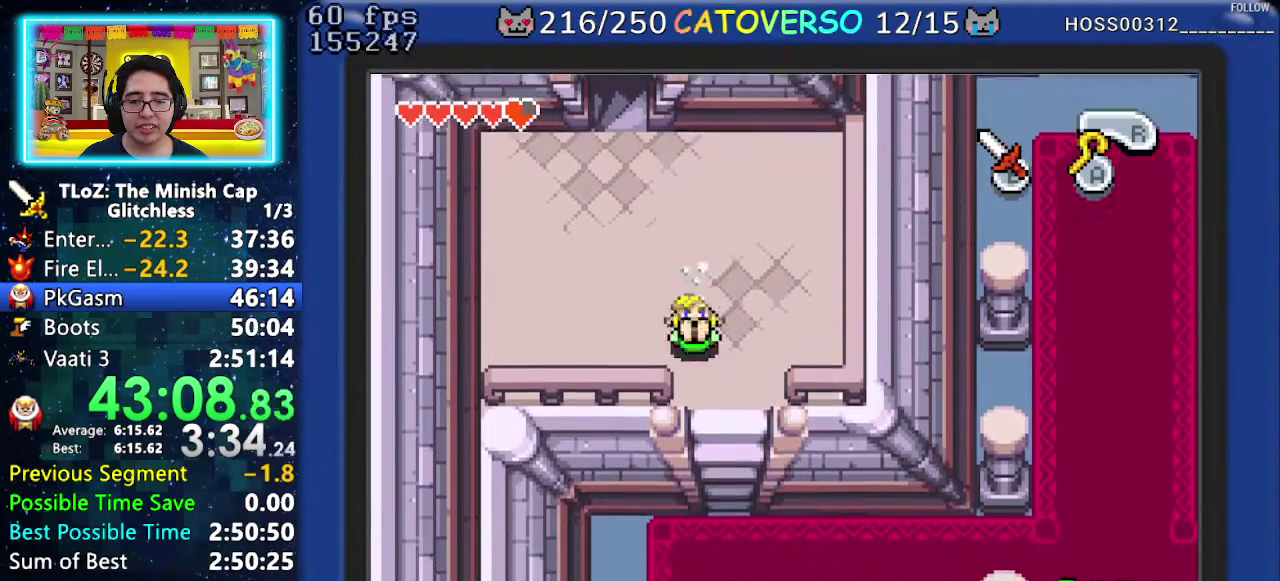
{"buttons": ["DPAD_DOWN", "DPAD_RIGHT"], "events": [[50, "R1", "up"], [283, "R1", "down"], [500, "R1", "up"]]}
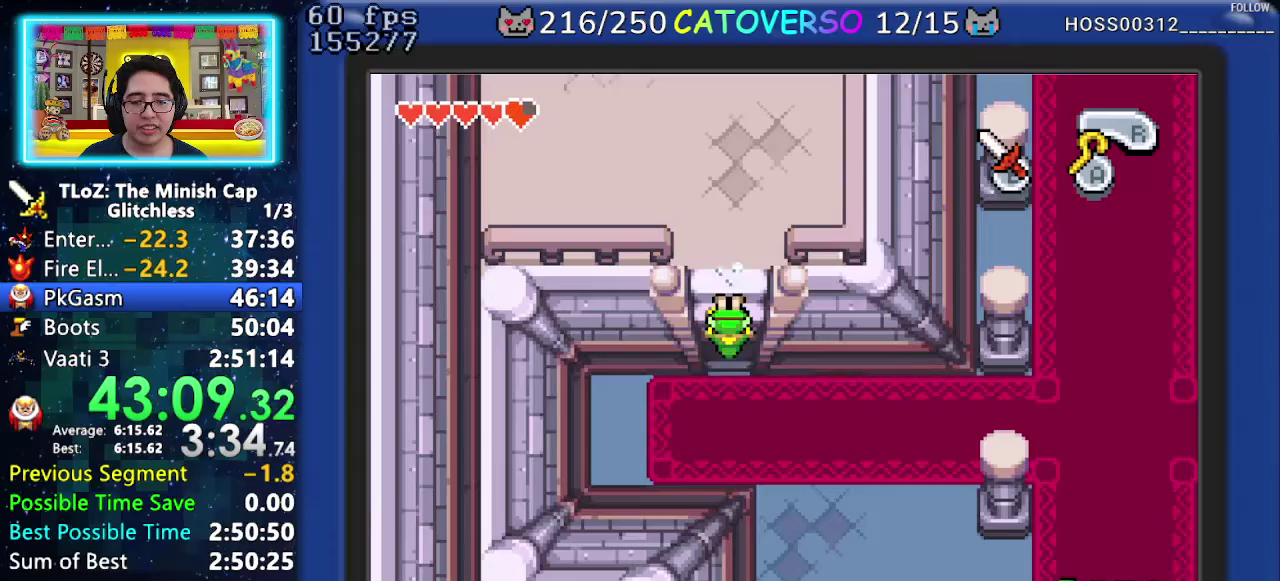
{"buttons": ["DPAD_RIGHT"], "events": [[217, "DPAD_DOWN", "up"], [333, "R1", "down"], [500, "R1", "up"]]}
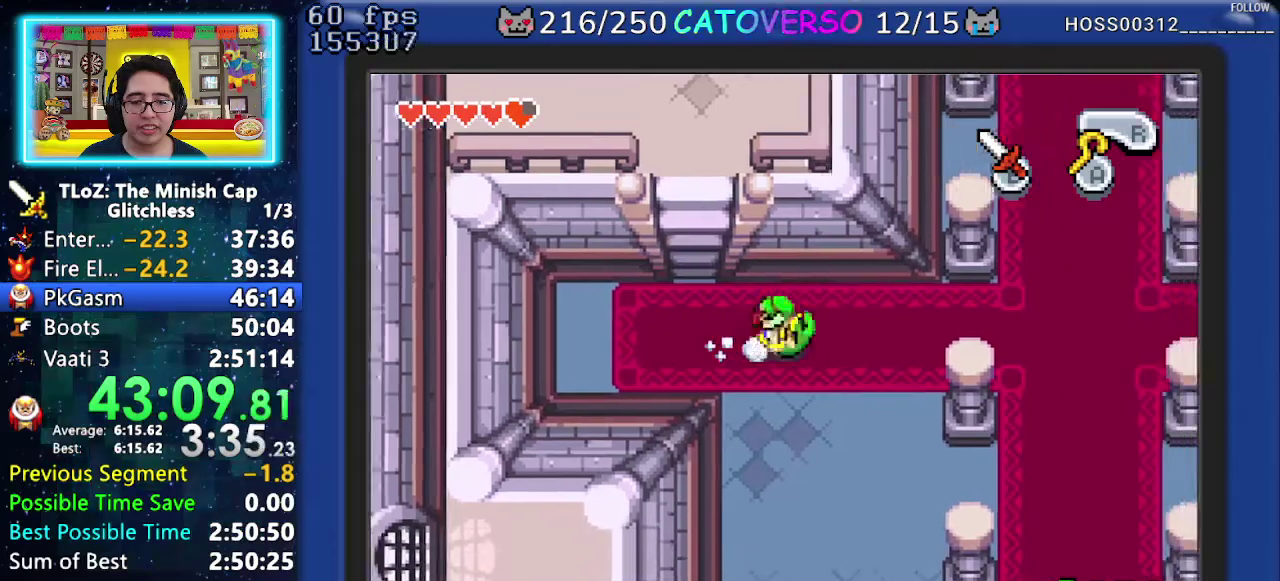
{"buttons": ["DPAD_DOWN"], "events": [[333, "R1", "down"], [450, "DPAD_DOWN", "down"], [467, "DPAD_RIGHT", "up"], [483, "R1", "up"]]}
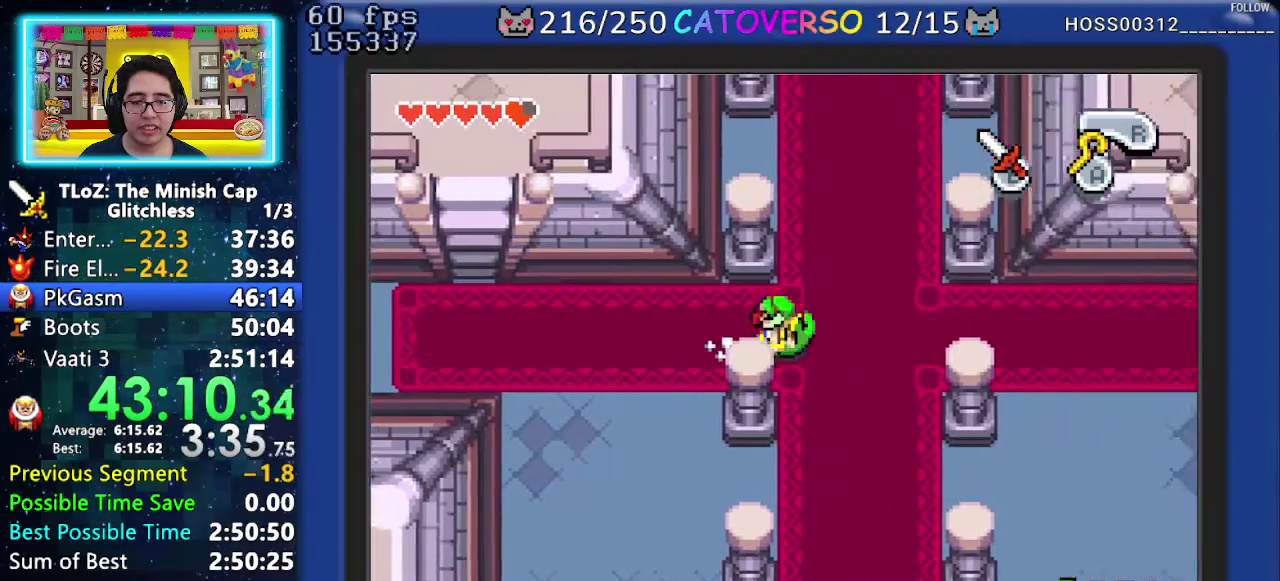
{"buttons": ["DPAD_DOWN"], "events": [[317, "R1", "down"], [500, "R1", "up"]]}
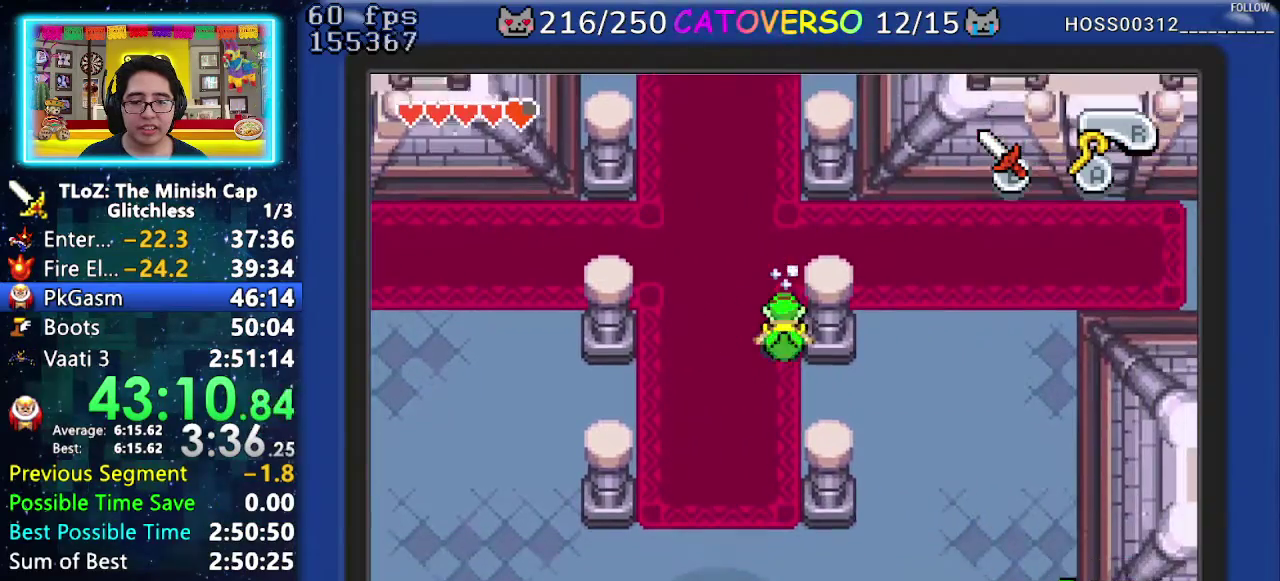
{"buttons": ["R1", "DPAD_DOWN"], "events": [[300, "R1", "down"]]}
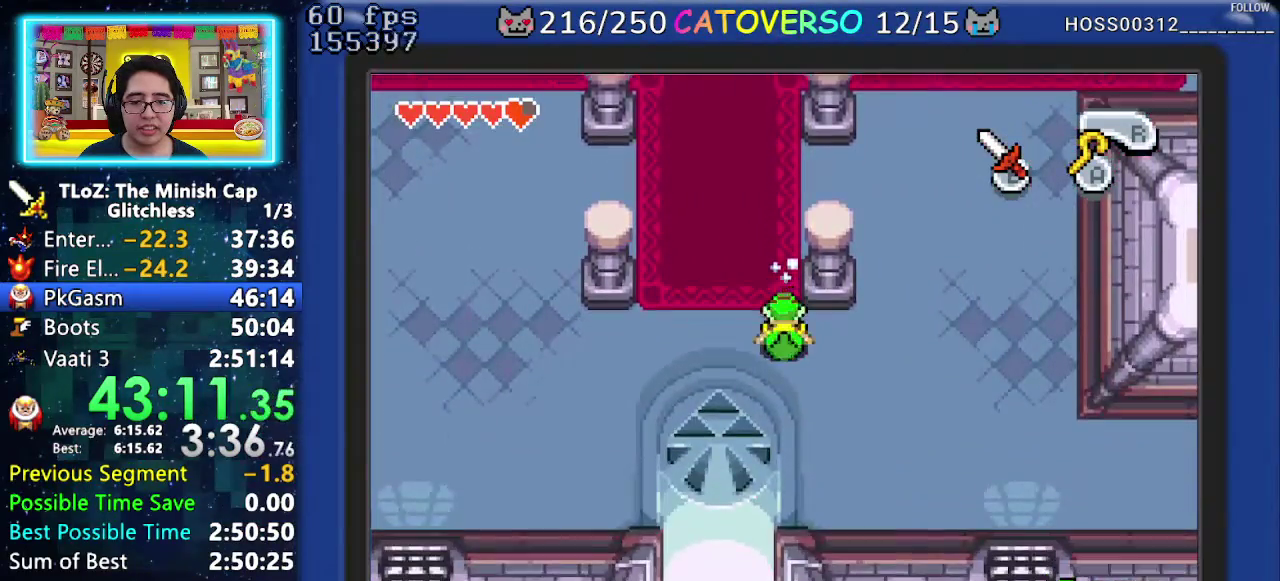
{"buttons": ["R1", "DPAD_DOWN", "DPAD_LEFT"], "events": [[17, "R1", "up"], [83, "DPAD_LEFT", "down"], [317, "R1", "down"]]}
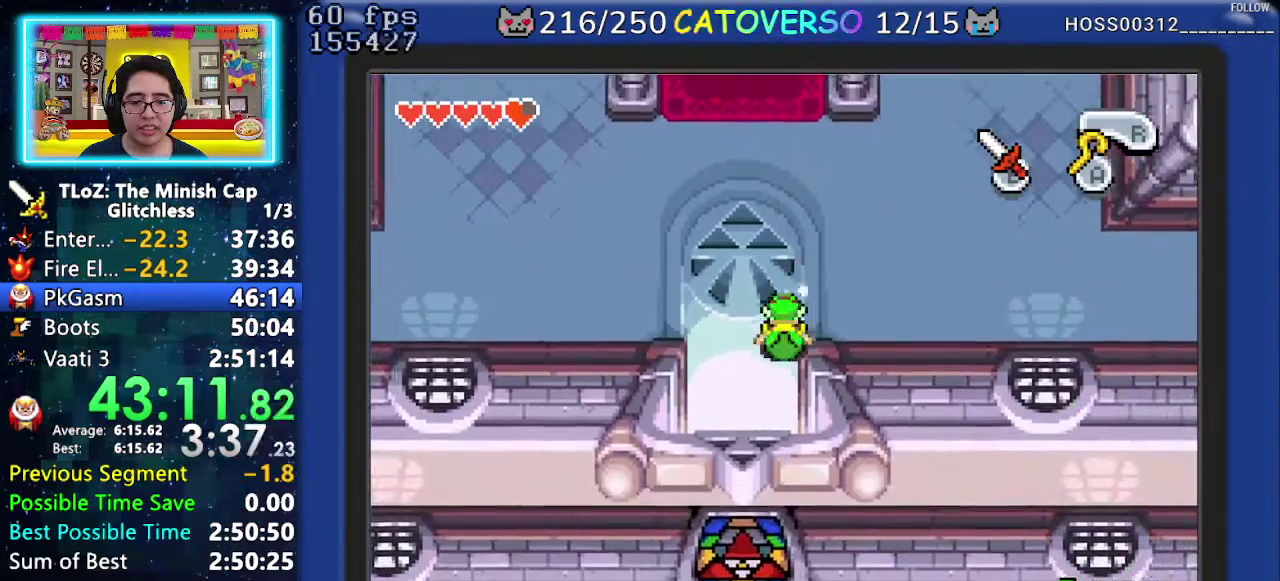
{"buttons": ["R1", "DPAD_DOWN"], "events": [[17, "R1", "up"], [50, "DPAD_LEFT", "up"], [350, "R1", "down"]]}
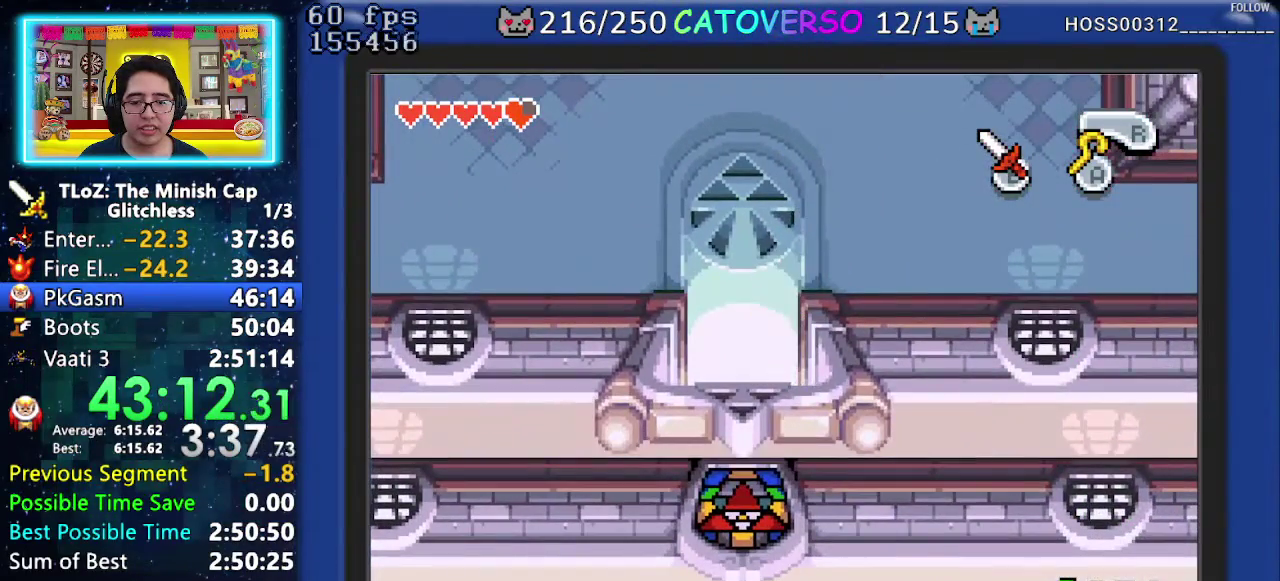
{"buttons": ["R1", "DPAD_DOWN"], "events": [[33, "R1", "up"], [500, "R1", "down"]]}
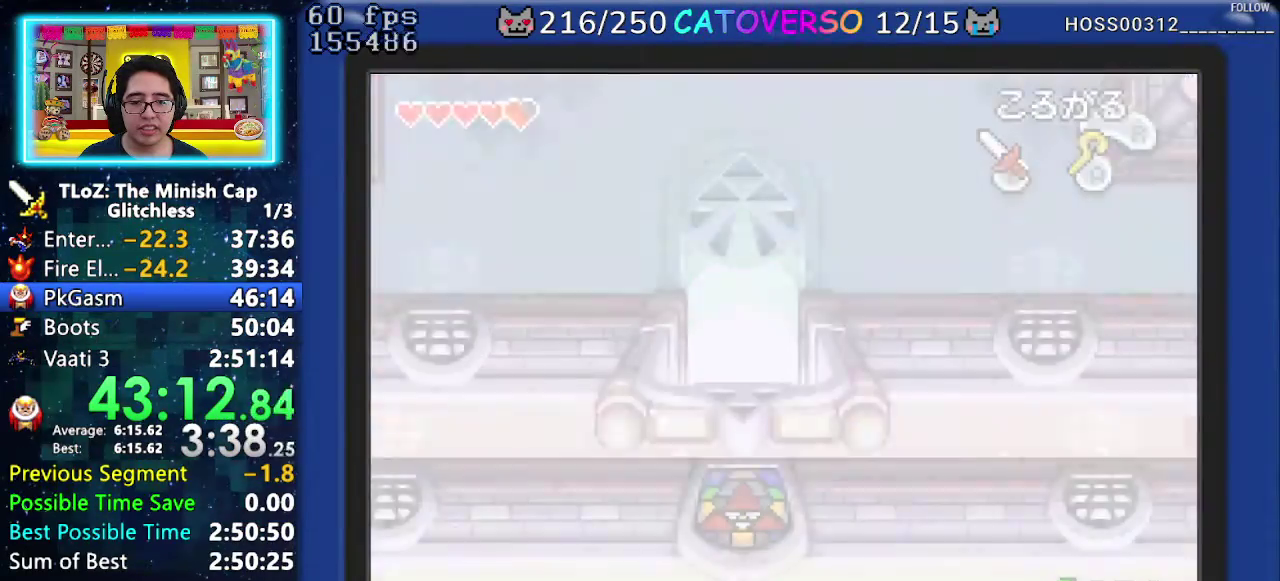
{"buttons": ["R1", "DPAD_DOWN"], "events": [[100, "R1", "up"], [183, "R1", "down"], [283, "R1", "up"], [333, "R1", "down"], [433, "R1", "up"], [483, "R1", "down"]]}
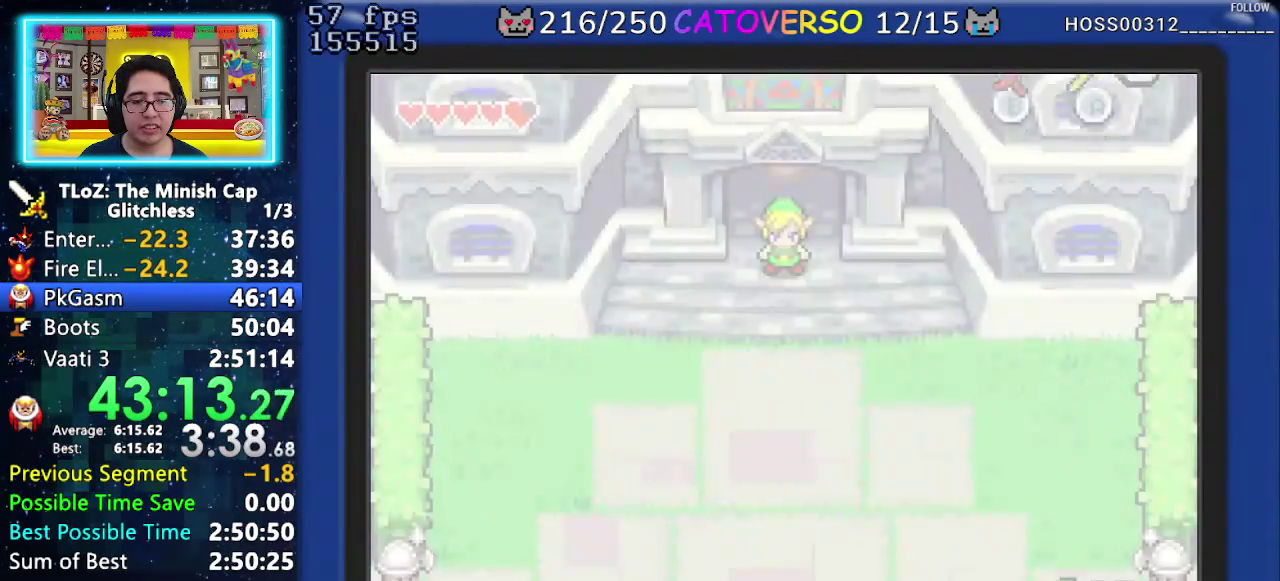
{"buttons": ["R1", "DPAD_DOWN"], "events": [[67, "R1", "up"], [150, "R1", "down"], [250, "R1", "up"], [317, "R1", "down"], [400, "R1", "up"], [467, "R1", "down"]]}
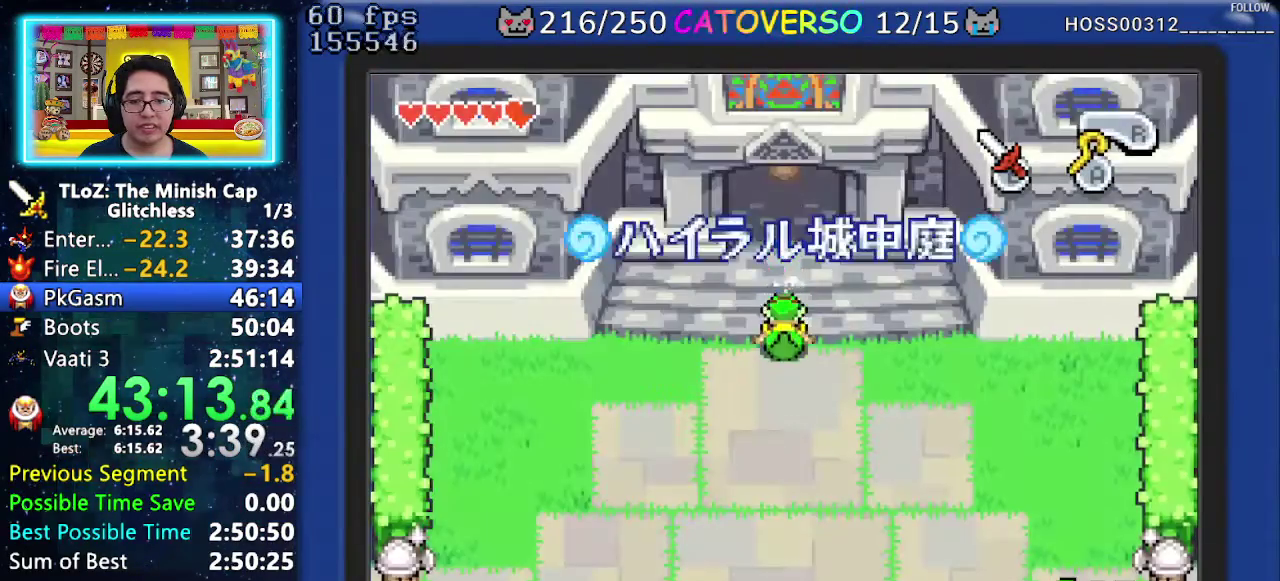
{"buttons": ["R1", "DPAD_DOWN"], "events": [[233, "R1", "up"], [317, "R1", "down"]]}
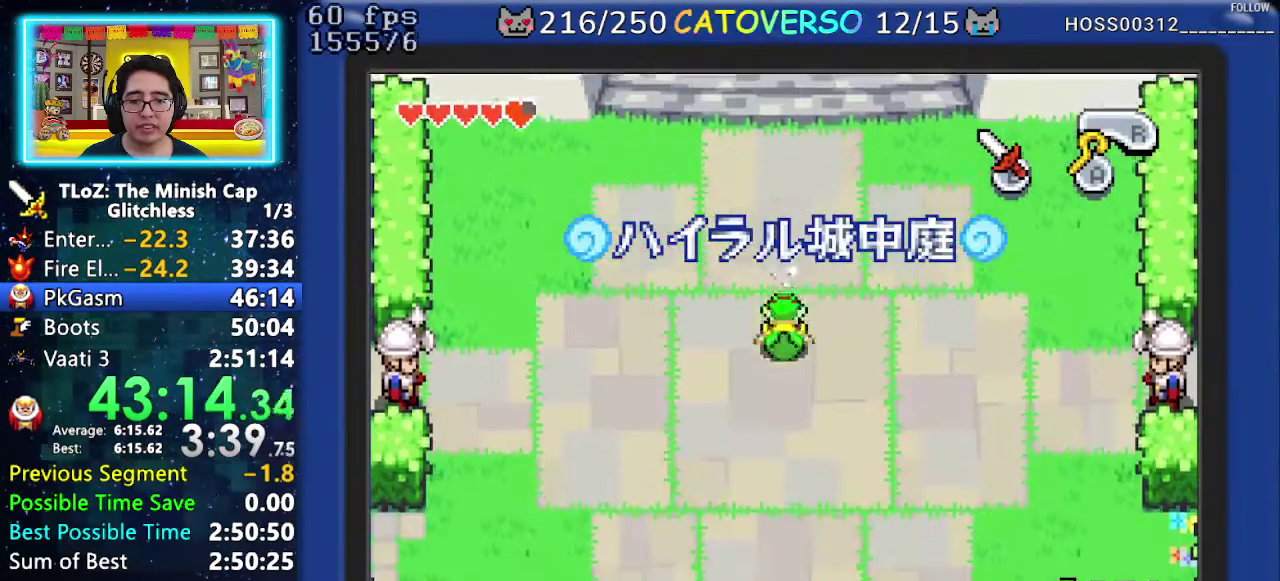
{"buttons": ["R1", "DPAD_DOWN"], "events": [[83, "R1", "up"], [300, "R1", "down"]]}
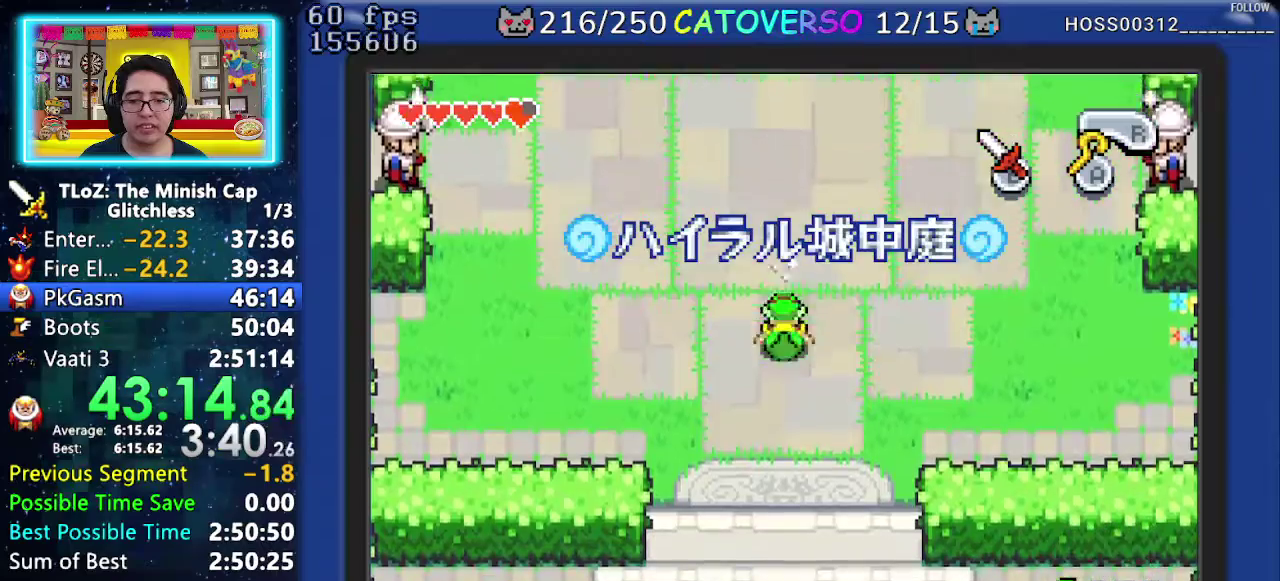
{"buttons": ["R1", "DPAD_DOWN"], "events": [[83, "R1", "up"], [283, "R1", "down"]]}
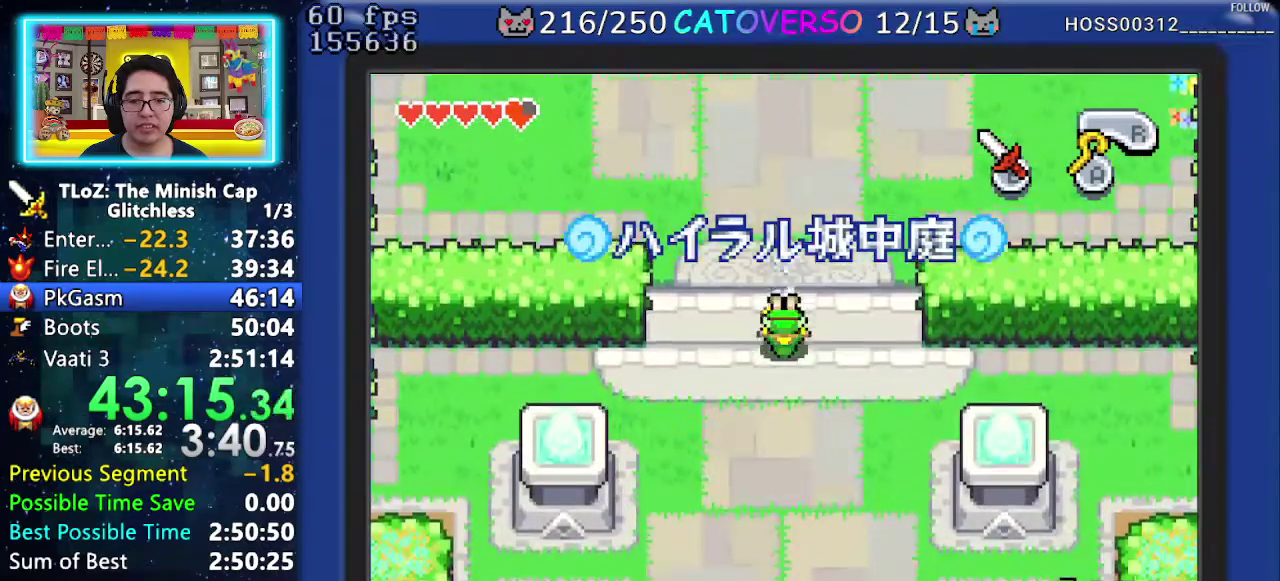
{"buttons": ["R1", "DPAD_DOWN"], "events": [[50, "R1", "up"], [267, "R1", "down"]]}
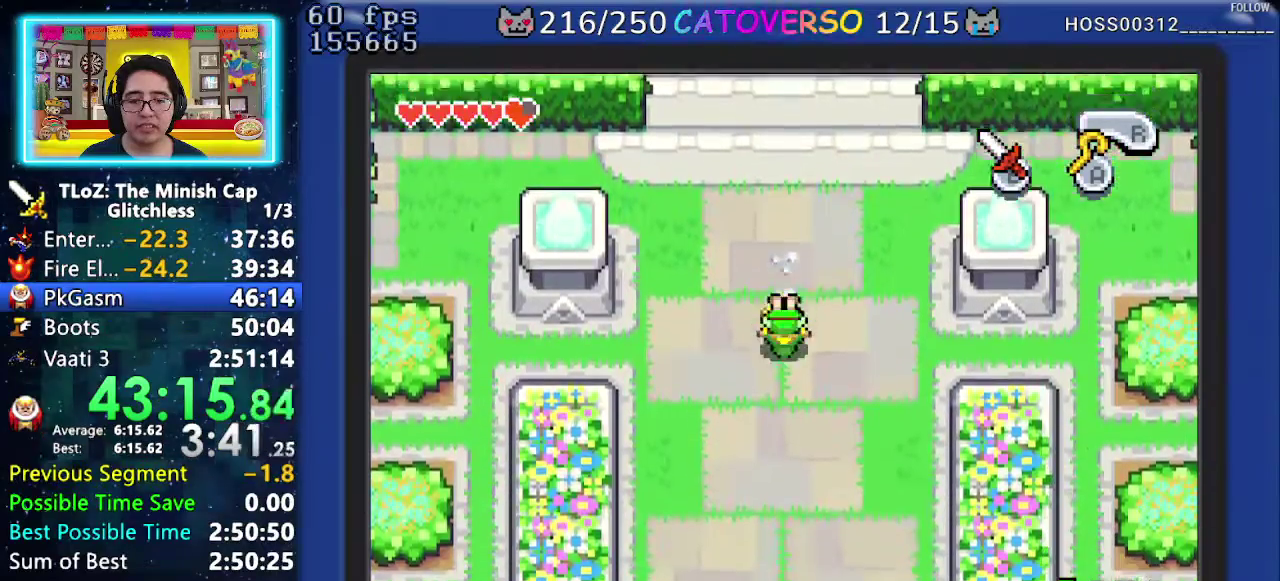
{"buttons": ["R1", "DPAD_DOWN"], "events": [[33, "R1", "up"], [267, "R1", "down"]]}
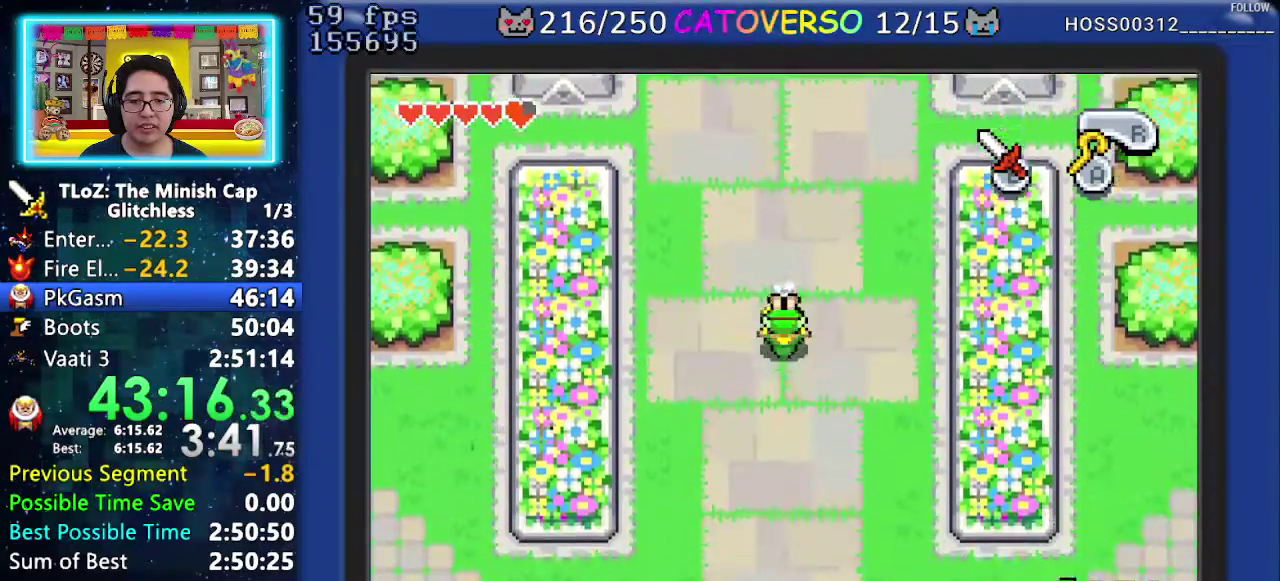
{"buttons": ["DPAD_DOWN"], "events": [[17, "R1", "up"], [267, "R1", "down"], [500, "R1", "up"]]}
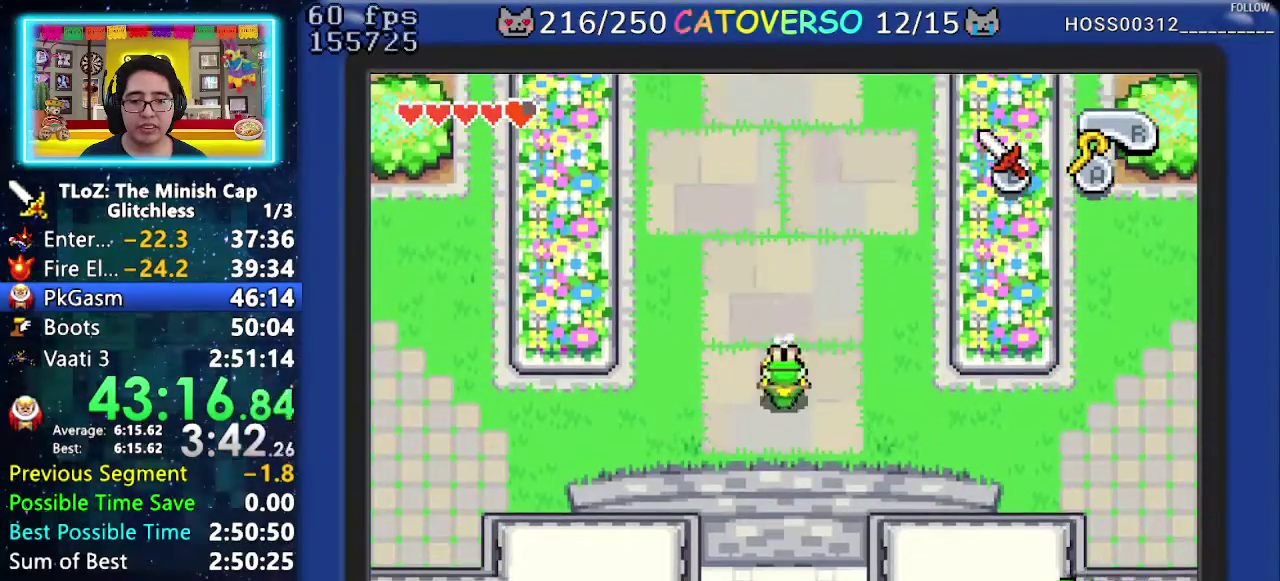
{"buttons": ["DPAD_DOWN"], "events": [[250, "R1", "down"], [467, "R1", "up"]]}
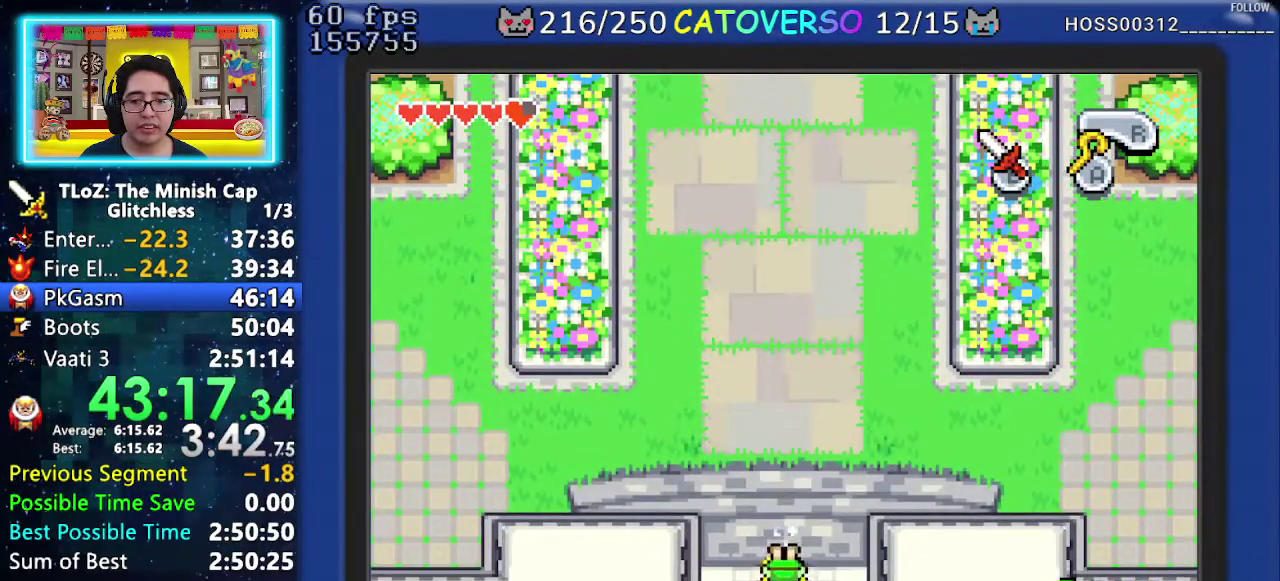
{"buttons": ["R1", "DPAD_DOWN"], "events": [[450, "R1", "down"]]}
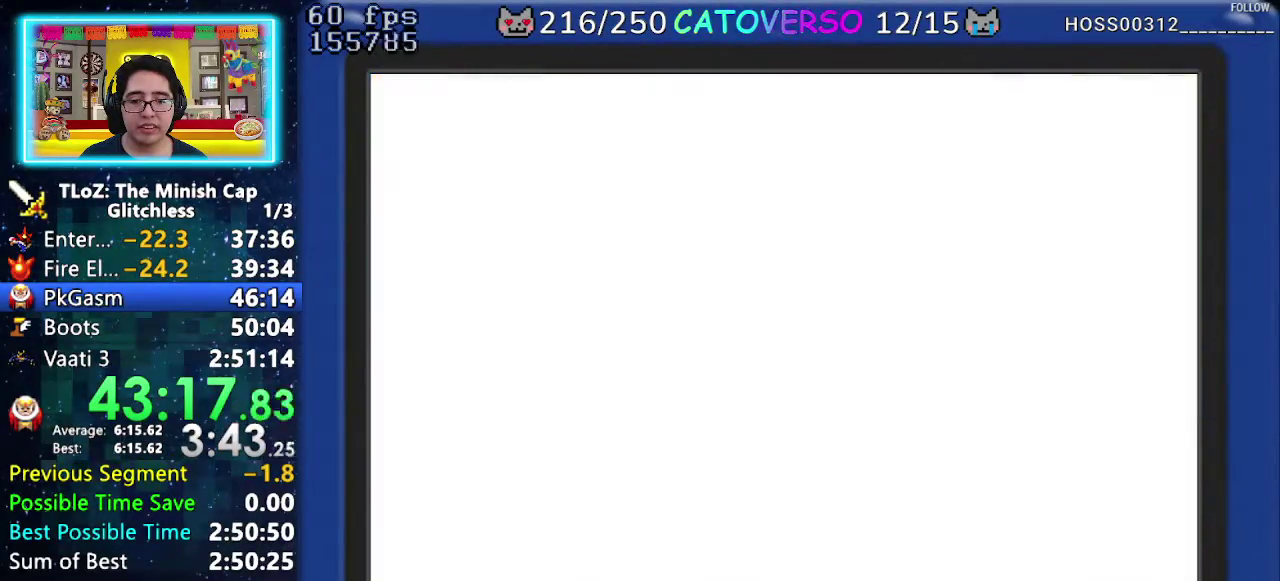
{"buttons": ["R1", "DPAD_DOWN"], "events": [[83, "R1", "up"], [150, "R1", "down"], [250, "R1", "up"], [300, "R1", "down"], [400, "R1", "up"], [467, "R1", "down"]]}
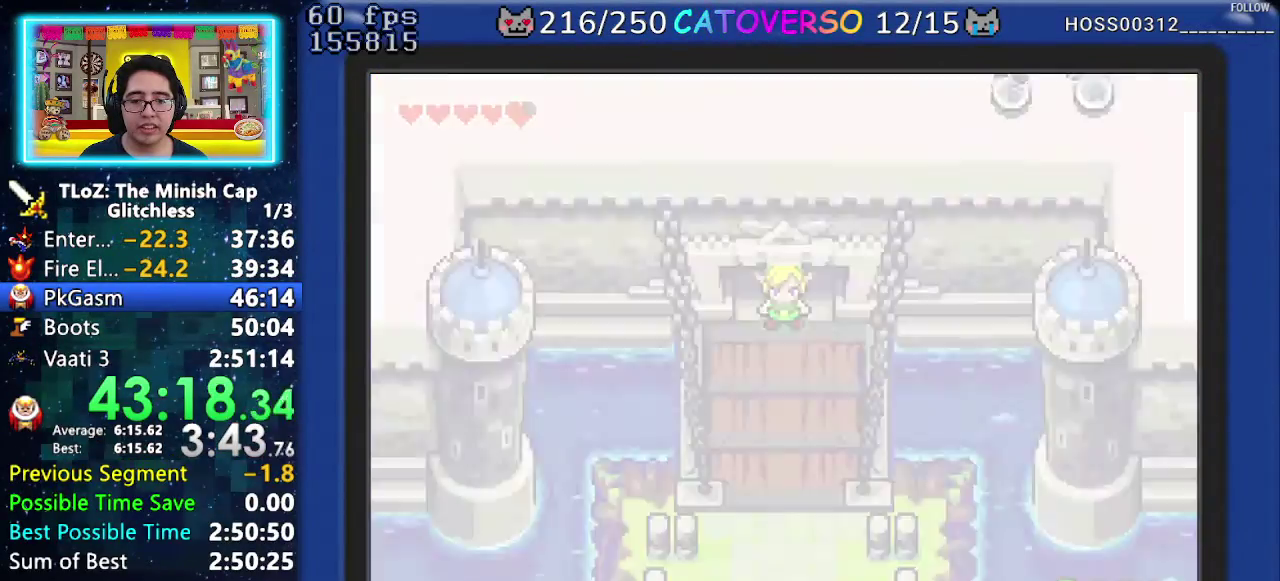
{"buttons": ["R1", "DPAD_DOWN"], "events": [[50, "R1", "up"], [117, "R1", "down"], [200, "R1", "up"], [267, "R1", "down"], [367, "R1", "up"], [417, "R1", "down"]]}
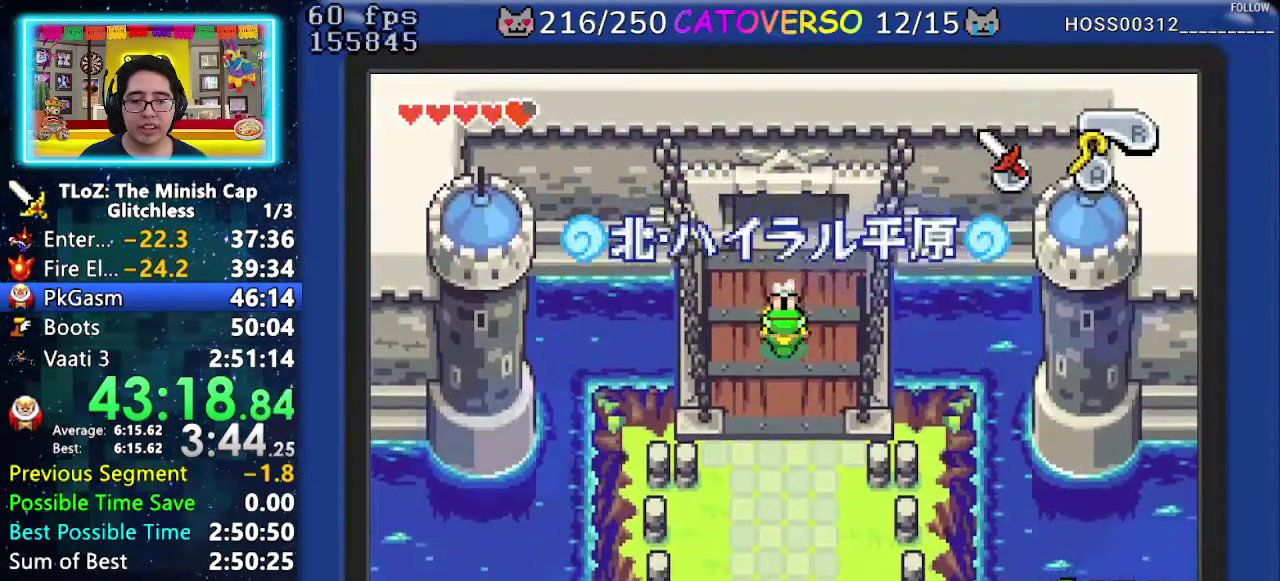
{"buttons": ["DPAD_DOWN"], "events": [[33, "R1", "up"], [250, "R1", "down"], [417, "R1", "up"]]}
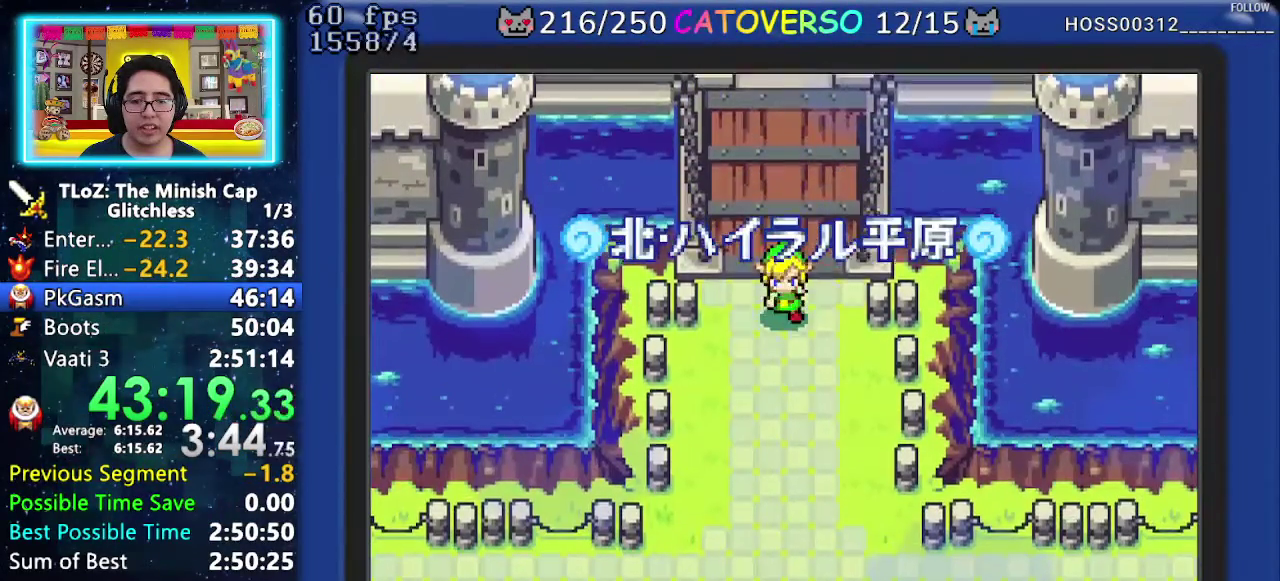
{"buttons": ["B", "DPAD_RIGHT"], "events": [[117, "B", "down"], [167, "DPAD_DOWN", "up"], [283, "DPAD_RIGHT", "down"], [317, "DPAD_DOWN", "down"], [333, "DPAD_RIGHT", "up"], [383, "DPAD_LEFT", "down"], [417, "DPAD_DOWN", "up"], [450, "DPAD_LEFT", "up"], [483, "DPAD_RIGHT", "down"]]}
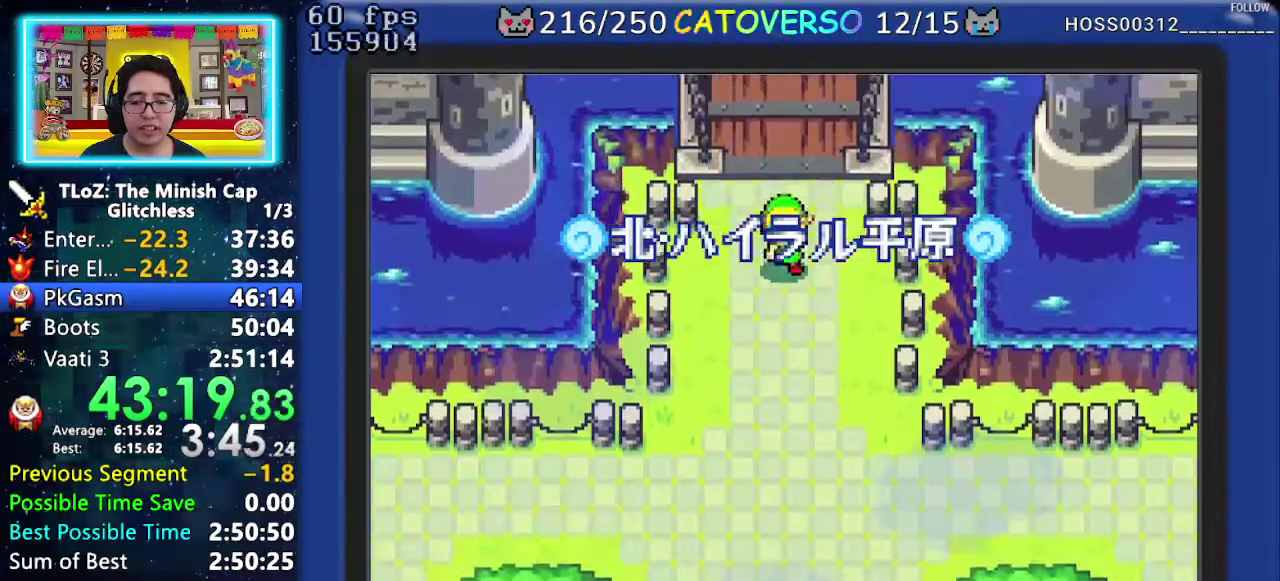
{"buttons": ["B"], "events": [[33, "DPAD_DOWN", "down"], [33, "DPAD_RIGHT", "up"], [83, "DPAD_LEFT", "down"], [117, "DPAD_DOWN", "up"], [133, "DPAD_LEFT", "up"], [150, "DPAD_RIGHT", "down"], [200, "DPAD_DOWN", "down"], [200, "DPAD_RIGHT", "up"], [233, "DPAD_LEFT", "down"], [267, "DPAD_DOWN", "up"], [283, "DPAD_LEFT", "up"], [300, "DPAD_RIGHT", "down"], [333, "DPAD_DOWN", "down"], [350, "DPAD_RIGHT", "up"], [383, "DPAD_LEFT", "down"], [400, "DPAD_DOWN", "up"], [450, "DPAD_LEFT", "up"]]}
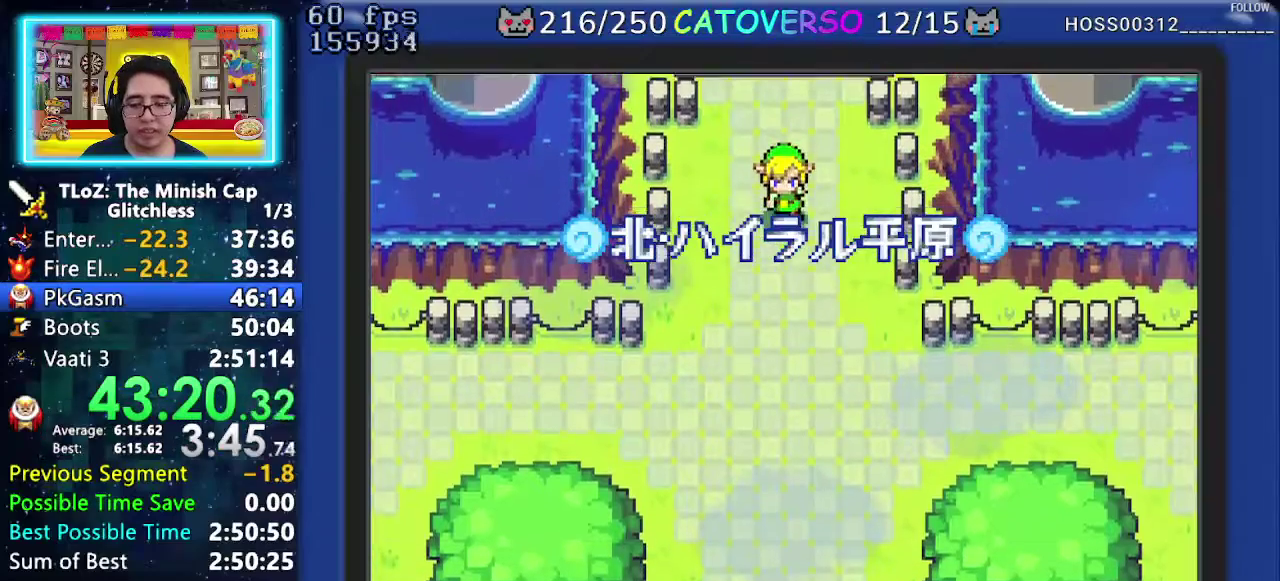
{"buttons": ["B", "DPAD_LEFT"]}